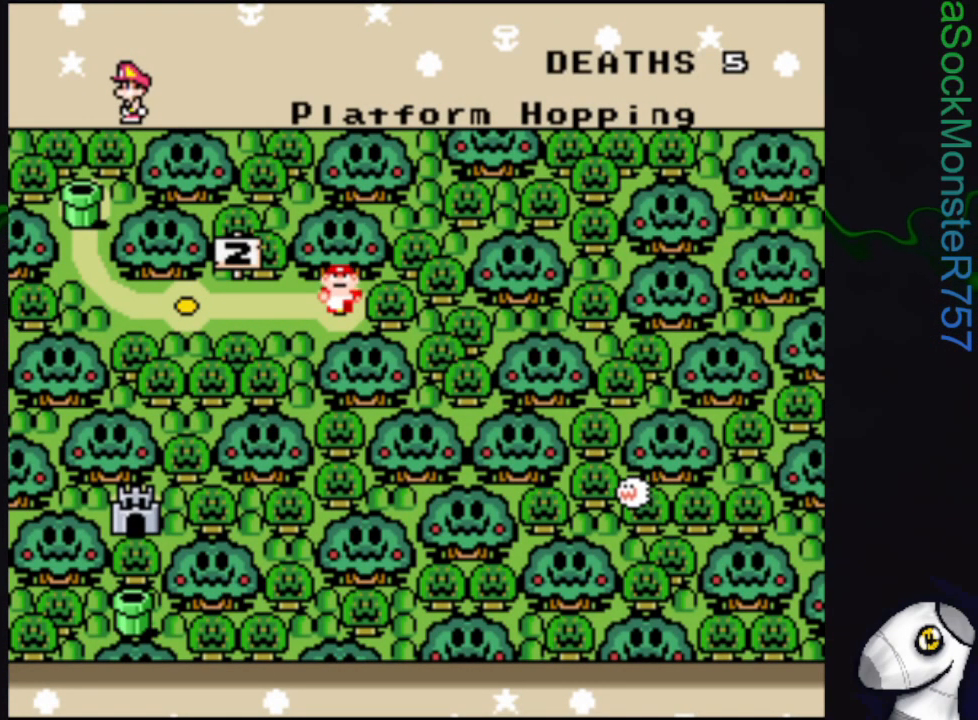
Gameplay with a controller (PlayStation layout); each line is a JSON object with the inputs held at the frame after it. "events" lists button and stick changes between this image and that frame as [ms after this image, input, new state], when the widget could be followed in between. Not read: left_stick right_stick.
{"buttons": [], "events": [[333, "CROSS", "down"], [433, "CROSS", "up"]]}
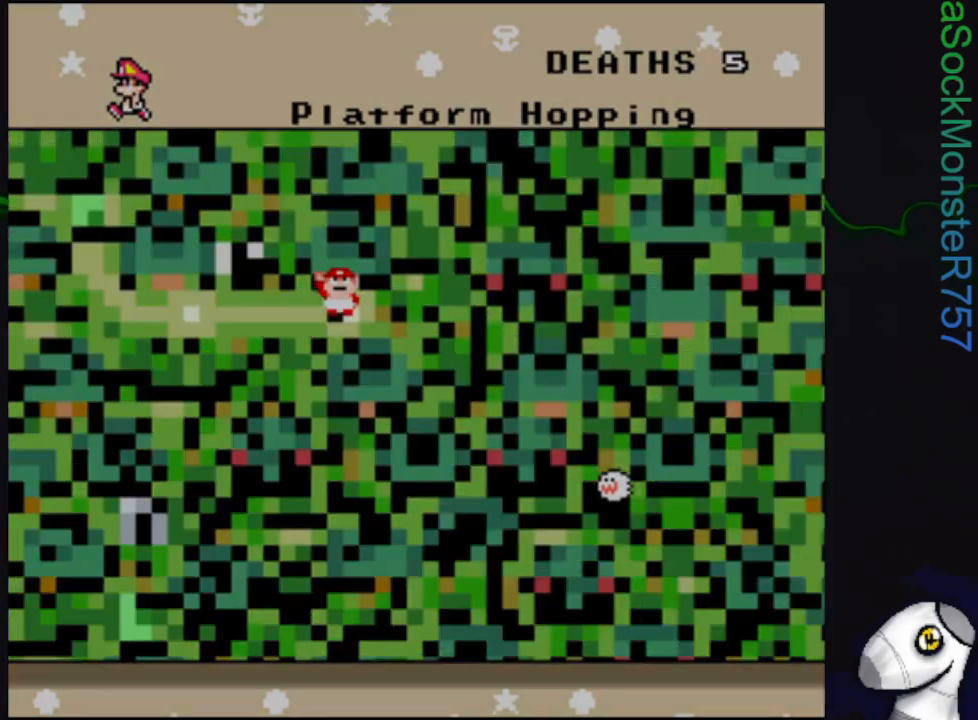
{"buttons": [], "events": []}
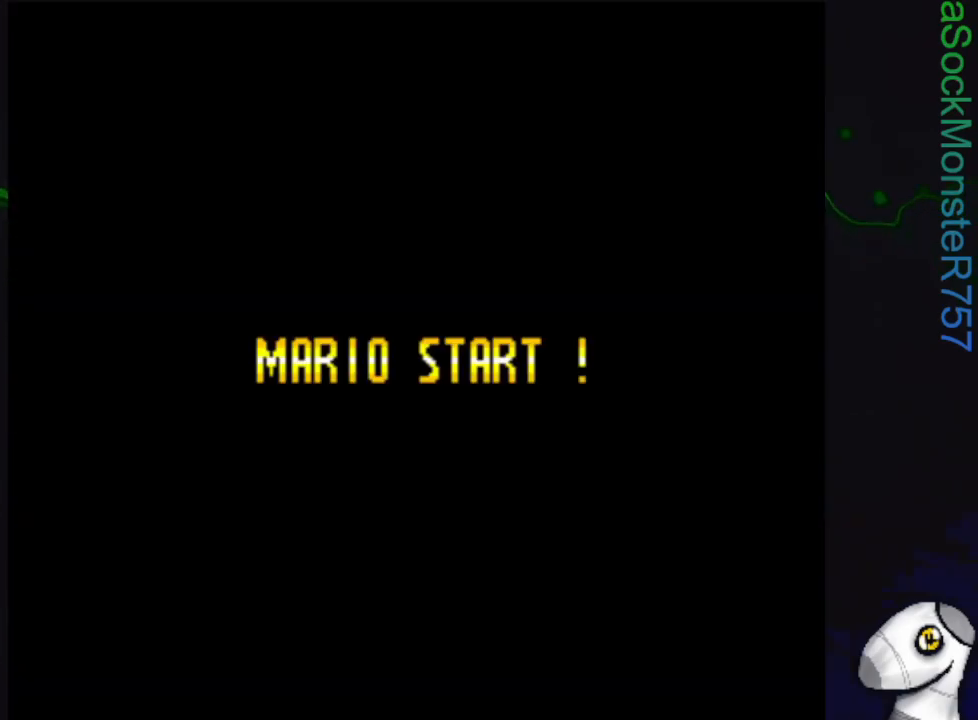
{"buttons": [], "events": []}
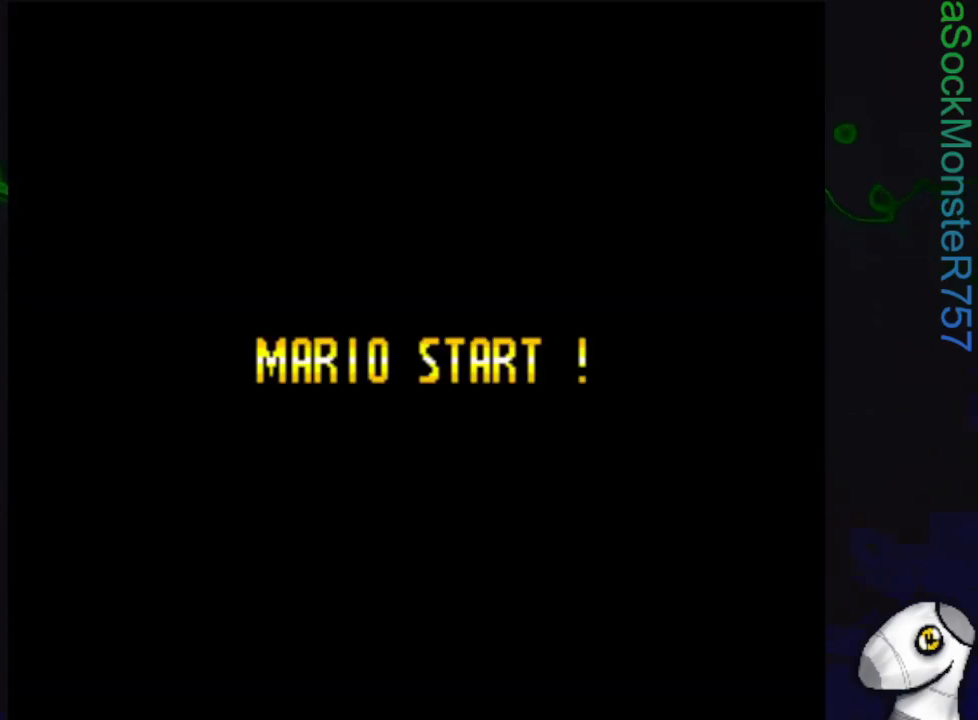
{"buttons": [], "events": []}
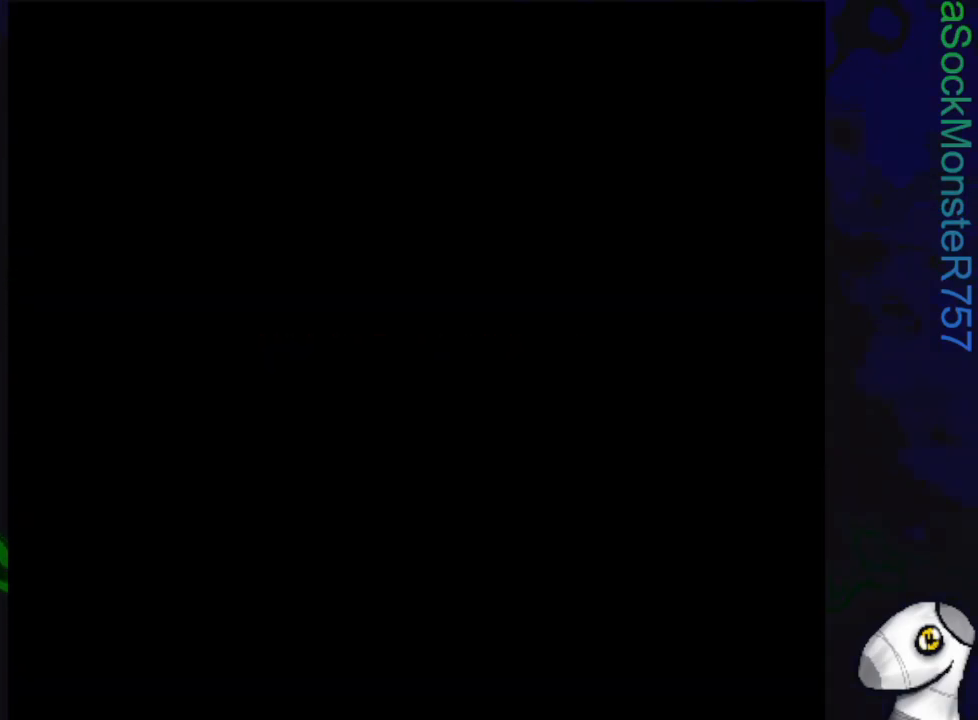
{"buttons": [], "events": []}
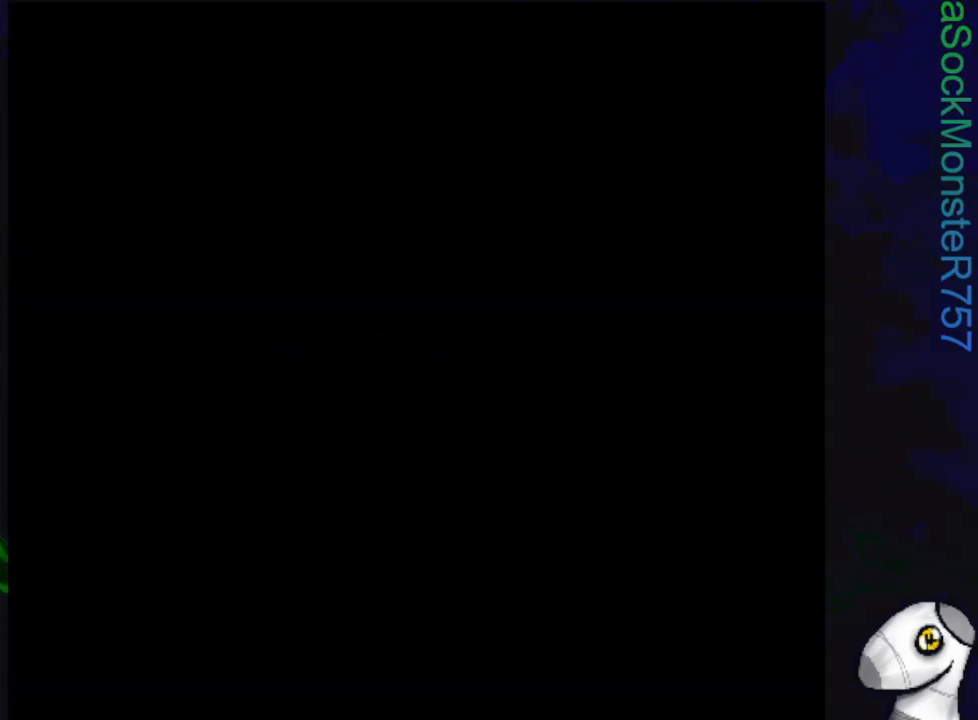
{"buttons": [], "events": []}
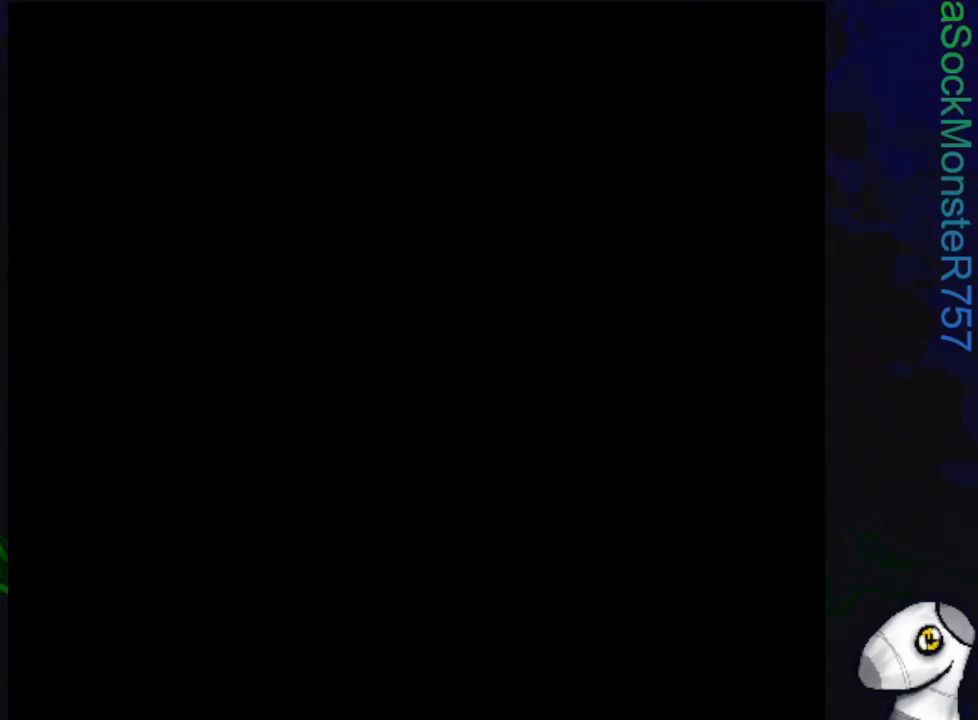
{"buttons": [], "events": []}
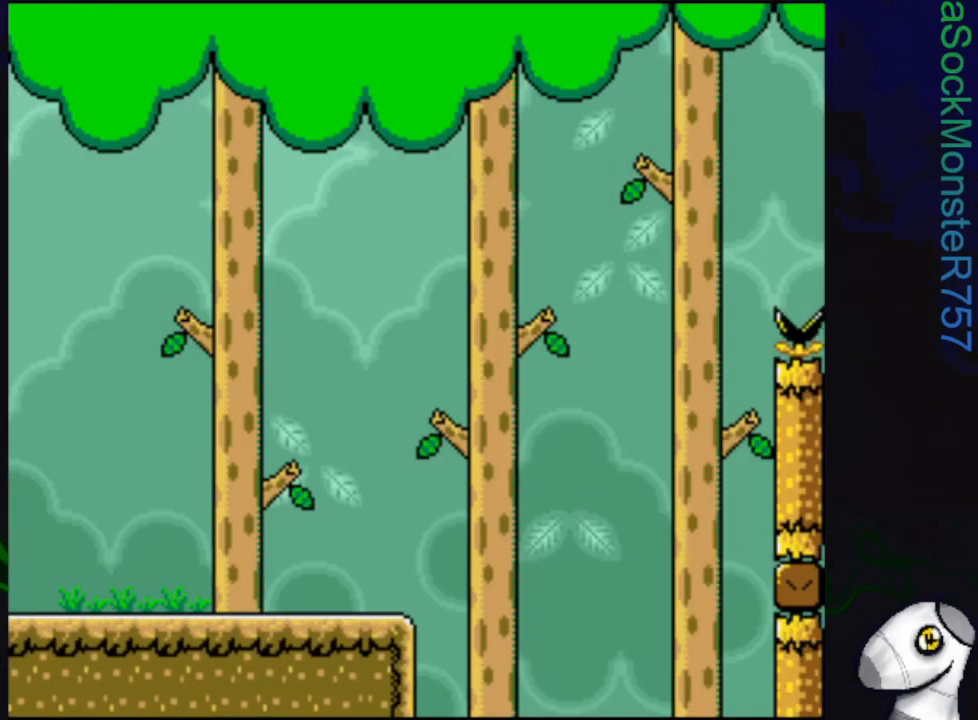
{"buttons": ["SQUARE", "DPAD_RIGHT"], "events": [[33, "DPAD_RIGHT", "down"], [83, "SQUARE", "down"]]}
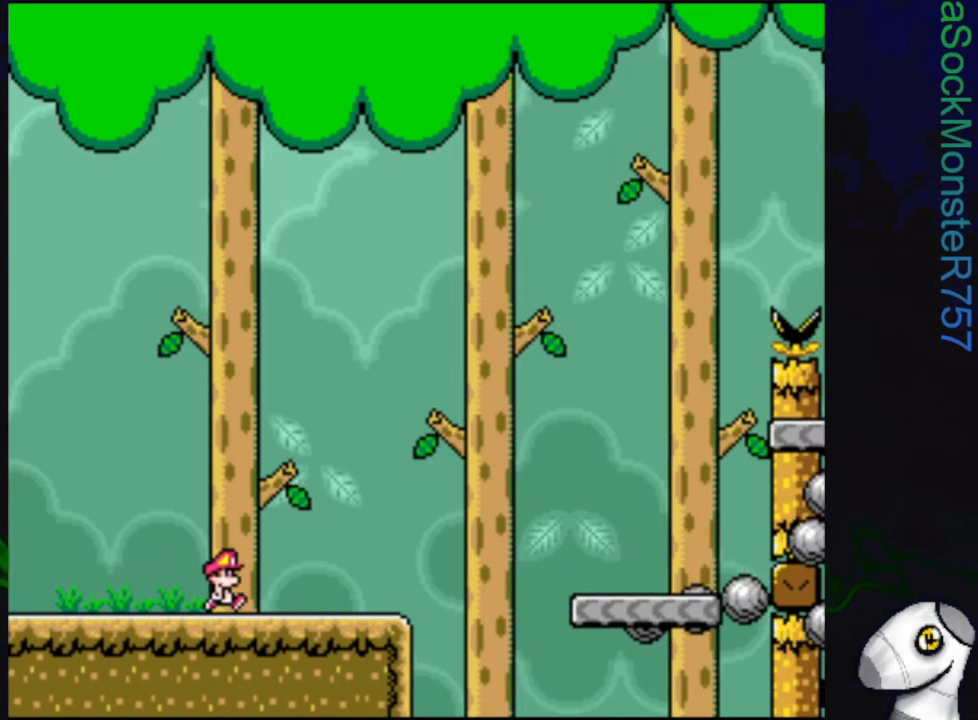
{"buttons": ["CROSS", "SQUARE", "DPAD_RIGHT"], "events": [[267, "CROSS", "down"]]}
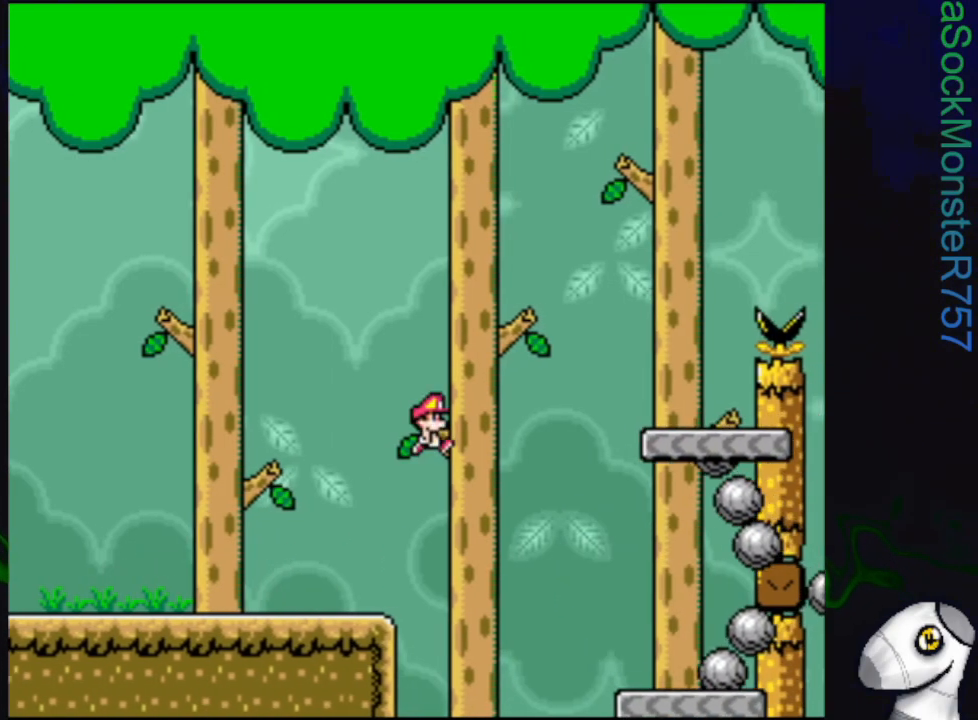
{"buttons": ["SQUARE"], "events": [[83, "DPAD_RIGHT", "up"], [217, "CROSS", "up"], [317, "DPAD_LEFT", "down"], [383, "DPAD_LEFT", "up"]]}
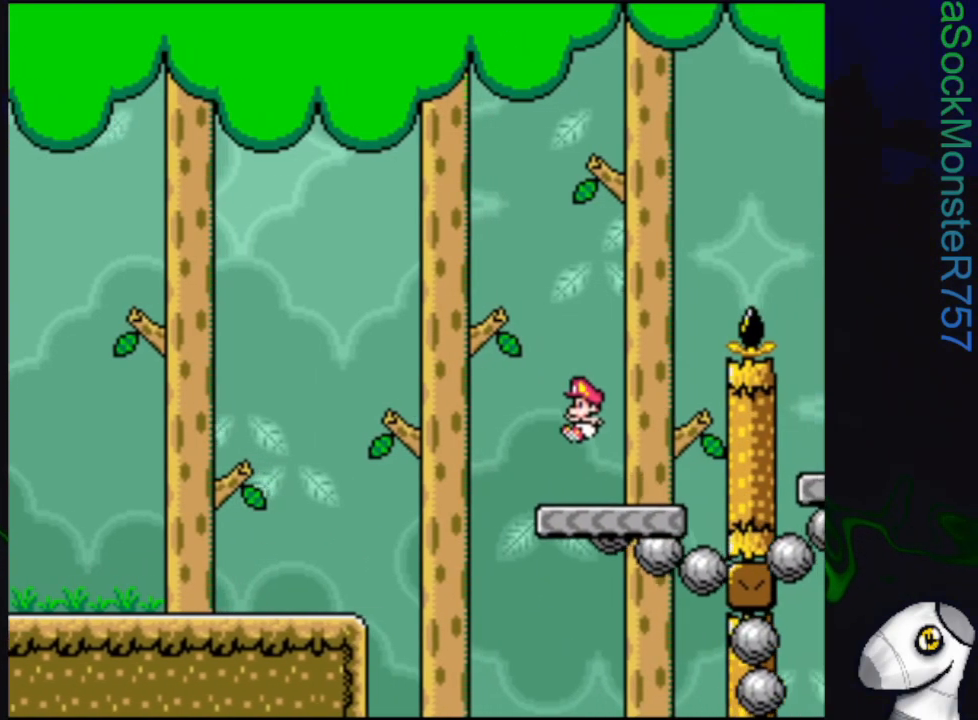
{"buttons": ["CROSS", "SQUARE", "DPAD_RIGHT"], "events": [[183, "CROSS", "down"], [400, "DPAD_RIGHT", "down"]]}
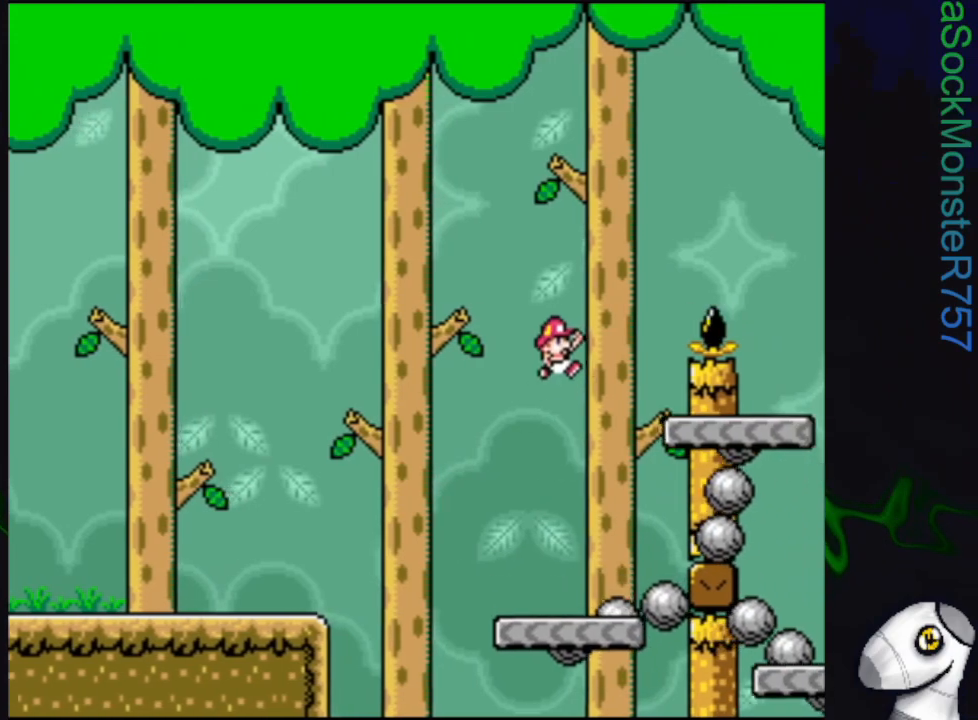
{"buttons": ["SQUARE"], "events": [[83, "DPAD_RIGHT", "up"], [233, "CROSS", "up"], [267, "DPAD_LEFT", "down"], [350, "DPAD_LEFT", "up"]]}
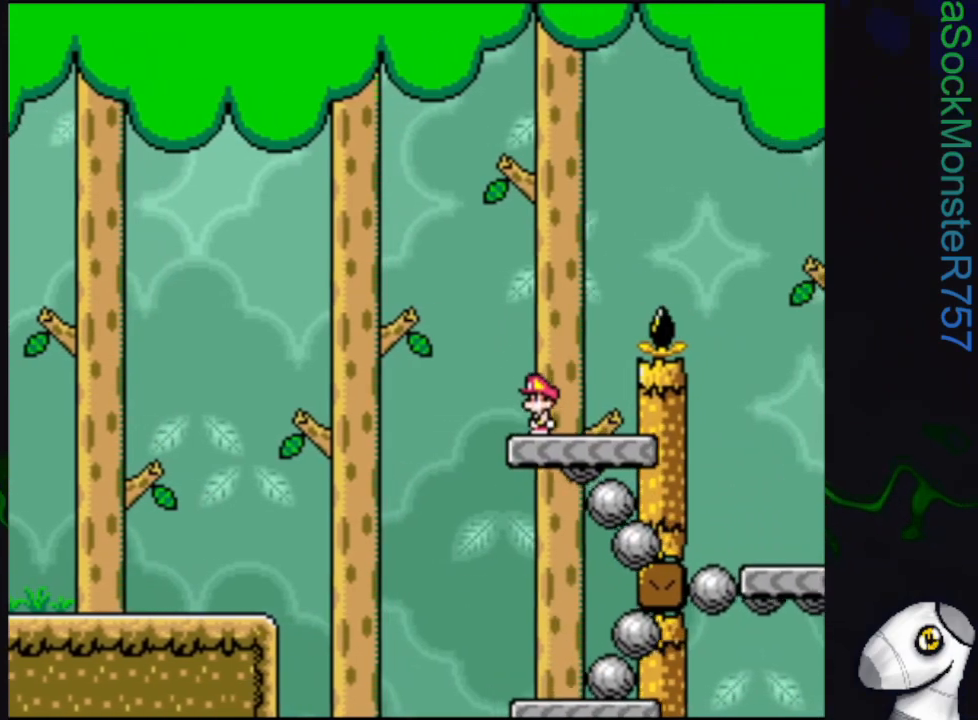
{"buttons": ["CROSS", "SQUARE", "DPAD_RIGHT"], "events": [[500, "CROSS", "down"], [500, "DPAD_RIGHT", "down"]]}
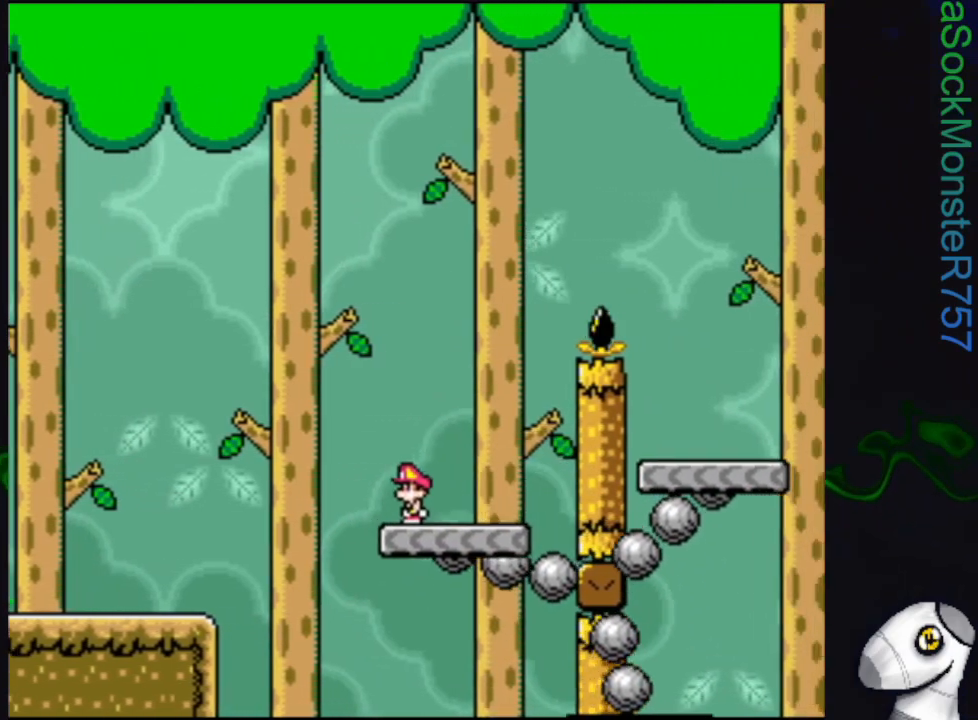
{"buttons": ["SQUARE", "DPAD_LEFT"], "events": [[267, "DPAD_RIGHT", "up"], [367, "CROSS", "up"], [450, "DPAD_LEFT", "down"]]}
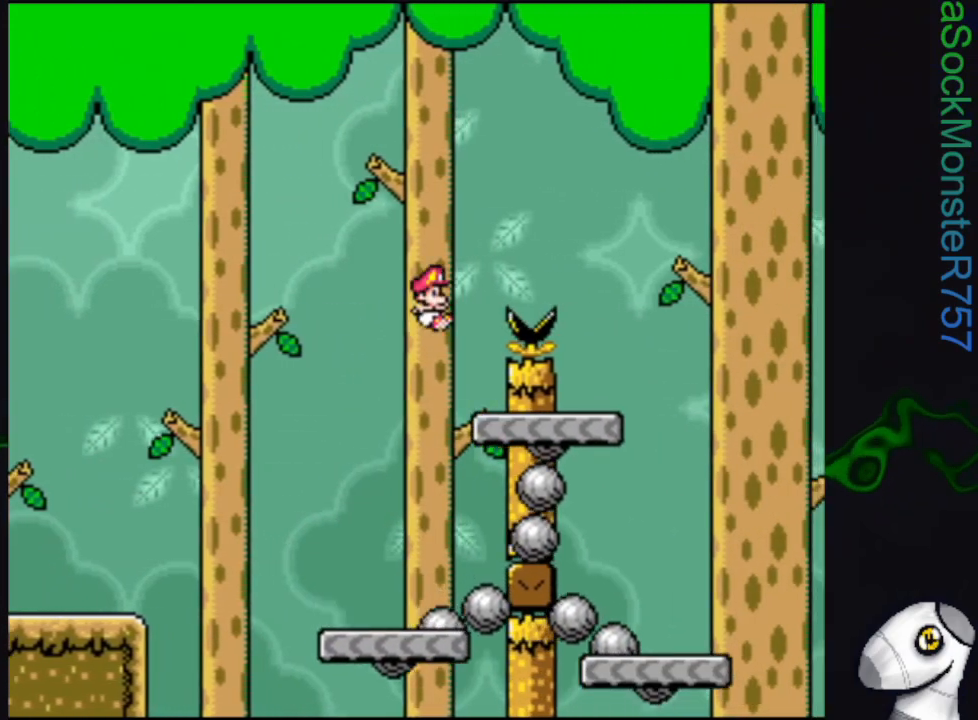
{"buttons": ["CROSS", "SQUARE", "DPAD_RIGHT"], "events": [[50, "DPAD_LEFT", "up"], [117, "DPAD_RIGHT", "down"], [150, "CROSS", "down"]]}
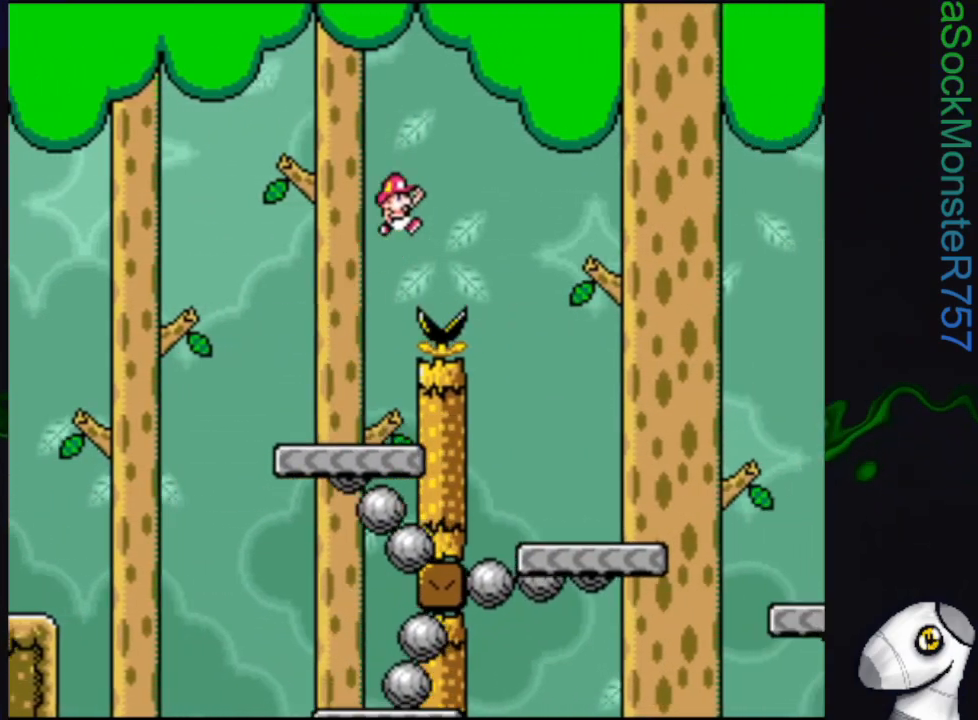
{"buttons": ["SQUARE", "DPAD_RIGHT"], "events": [[67, "DPAD_RIGHT", "up"], [83, "CROSS", "up"], [250, "DPAD_LEFT", "down"], [317, "DPAD_LEFT", "up"], [383, "DPAD_RIGHT", "down"]]}
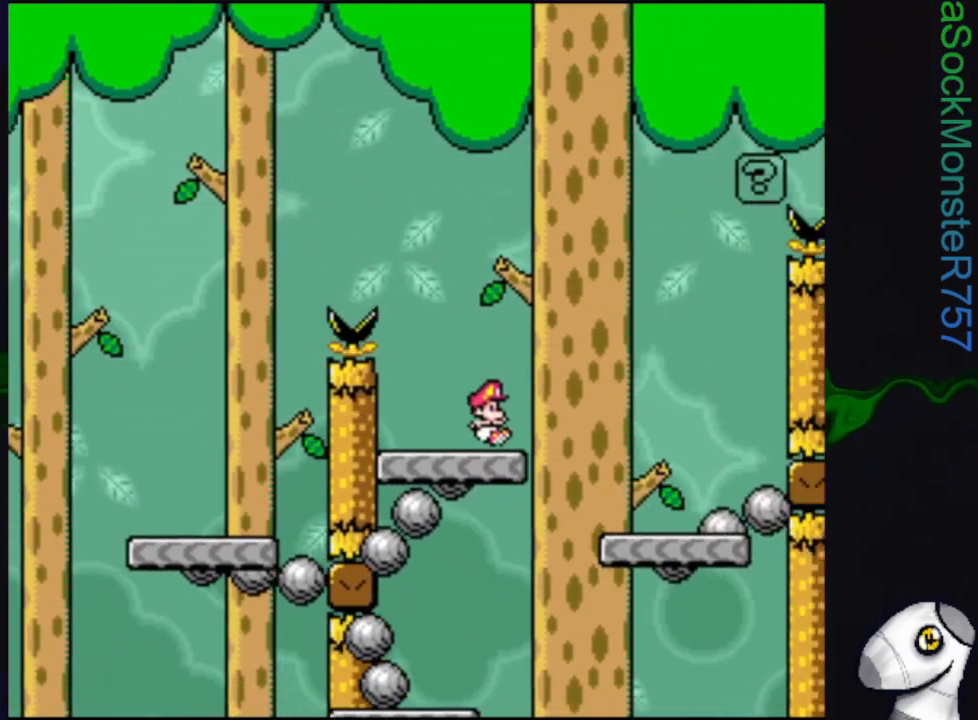
{"buttons": ["SQUARE", "DPAD_LEFT"], "events": [[17, "CROSS", "down"], [267, "DPAD_RIGHT", "up"], [283, "CROSS", "up"], [400, "DPAD_LEFT", "down"]]}
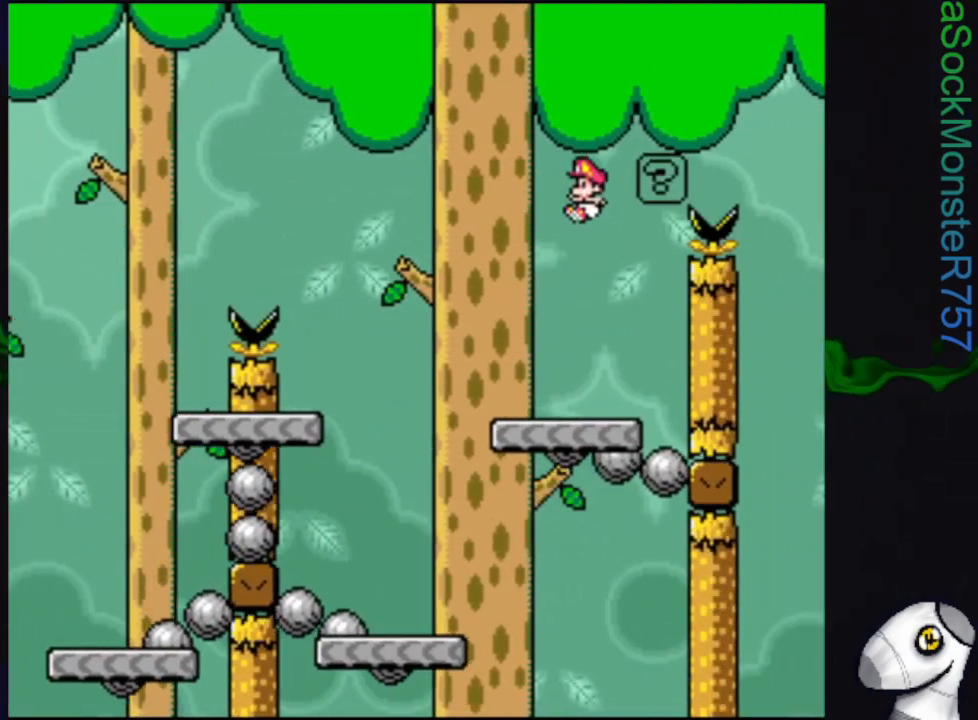
{"buttons": ["SQUARE", "DPAD_LEFT"], "events": [[133, "DPAD_LEFT", "up"], [400, "DPAD_LEFT", "down"]]}
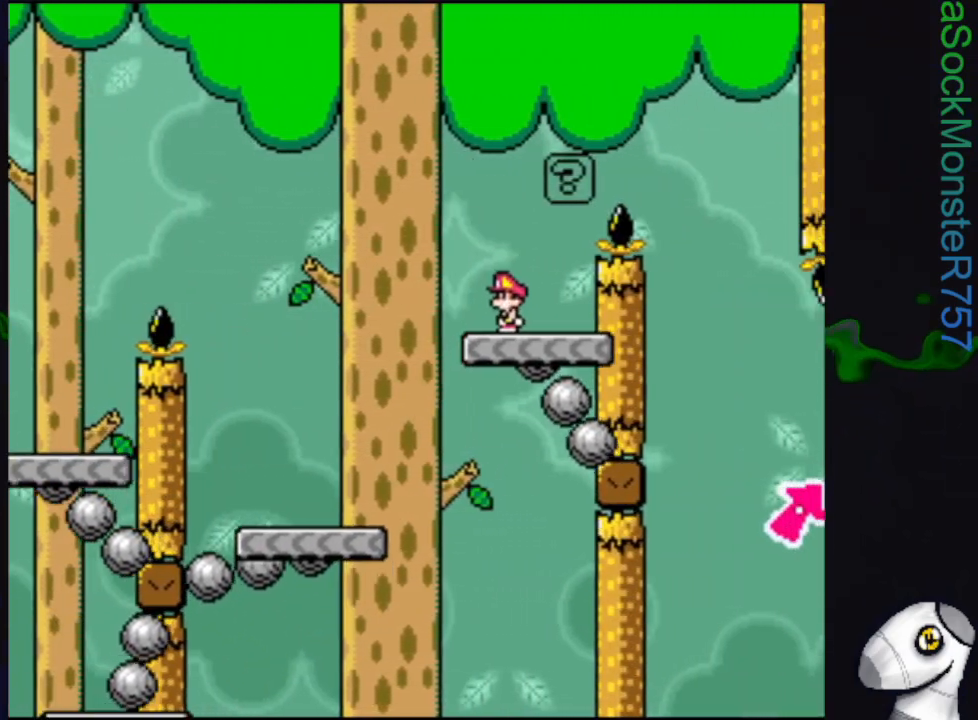
{"buttons": ["CROSS", "SQUARE", "DPAD_RIGHT"], "events": [[83, "CROSS", "down"], [83, "DPAD_LEFT", "up"], [117, "DPAD_RIGHT", "down"]]}
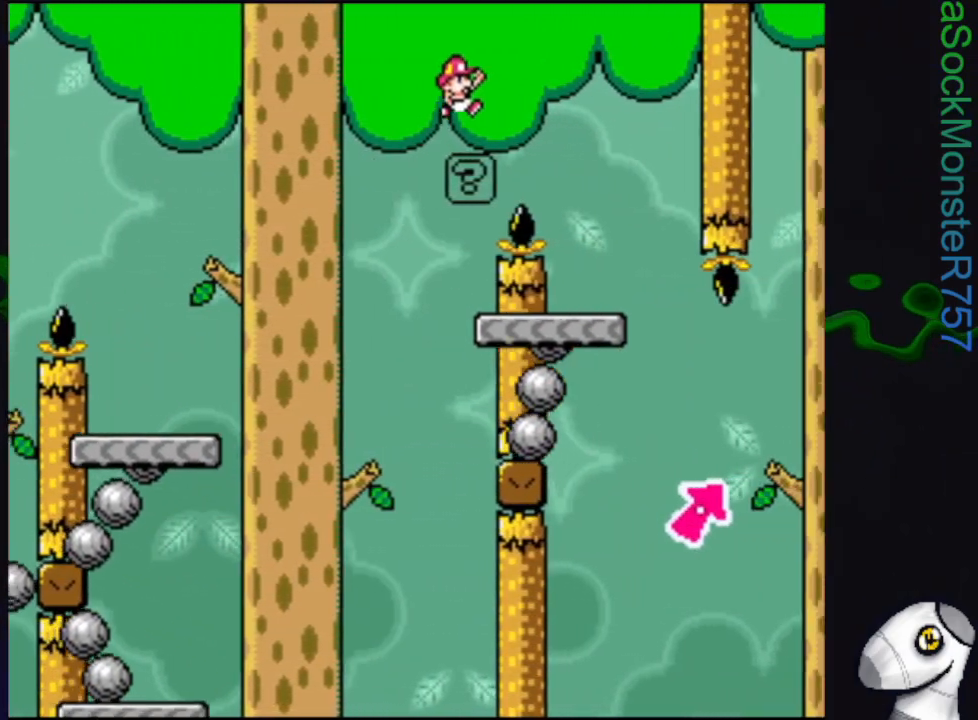
{"buttons": ["SQUARE"], "events": [[150, "DPAD_RIGHT", "up"], [300, "CROSS", "up"], [300, "DPAD_LEFT", "down"], [433, "DPAD_LEFT", "up"]]}
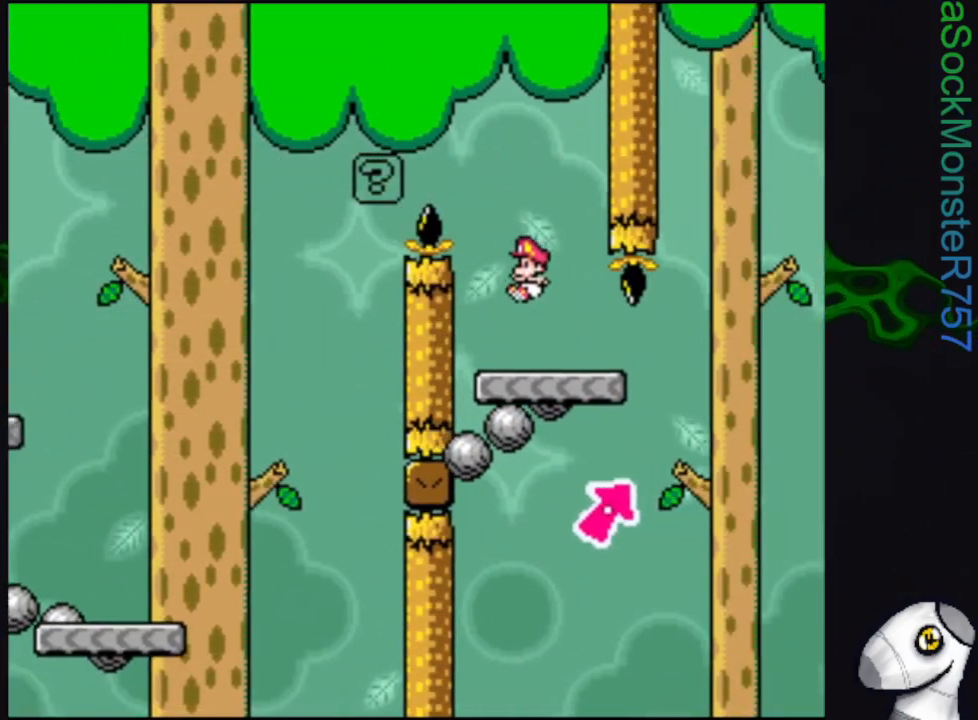
{"buttons": ["SQUARE", "DPAD_RIGHT"], "events": [[17, "DPAD_RIGHT", "down"], [100, "DPAD_RIGHT", "up"], [400, "DPAD_RIGHT", "down"]]}
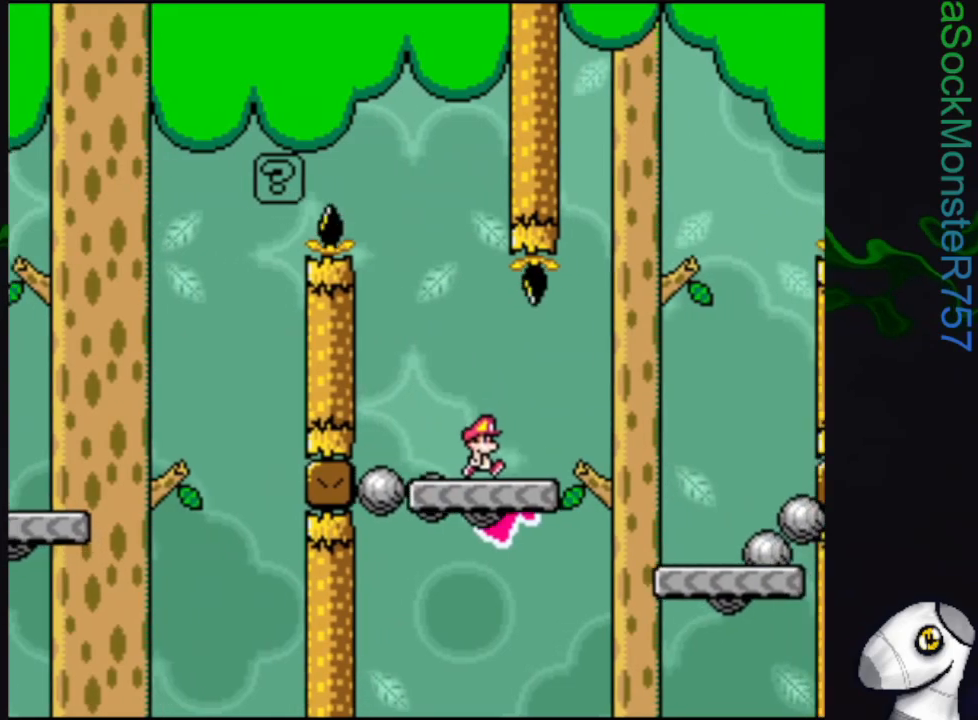
{"buttons": ["SQUARE"], "events": [[217, "CROSS", "down"], [367, "DPAD_RIGHT", "up"], [450, "CROSS", "up"]]}
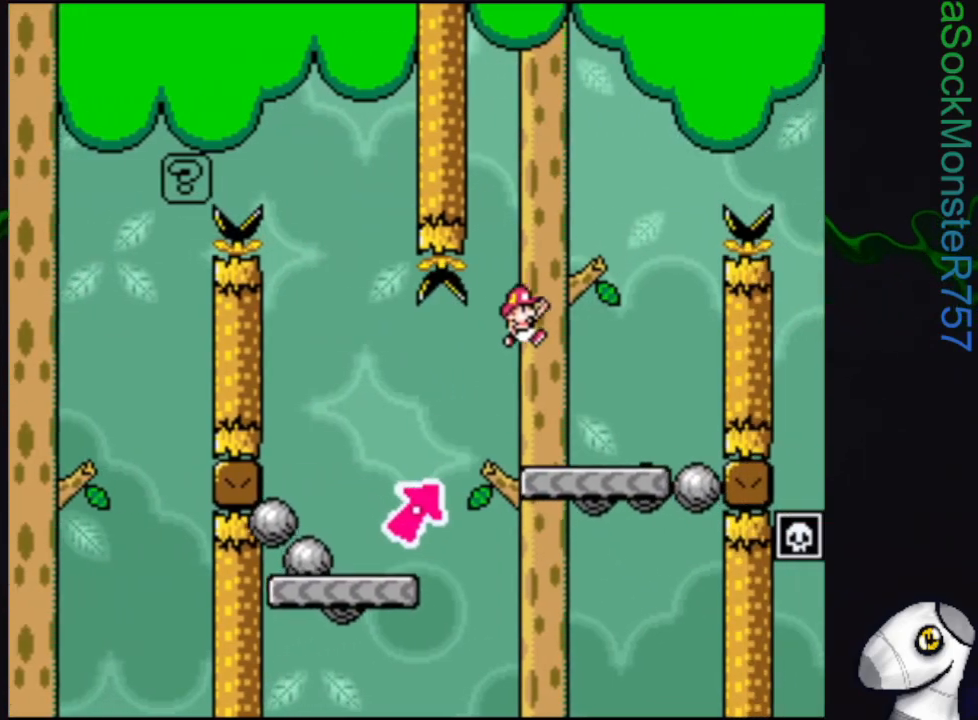
{"buttons": ["SQUARE"], "events": [[67, "DPAD_LEFT", "down"], [217, "DPAD_LEFT", "up"]]}
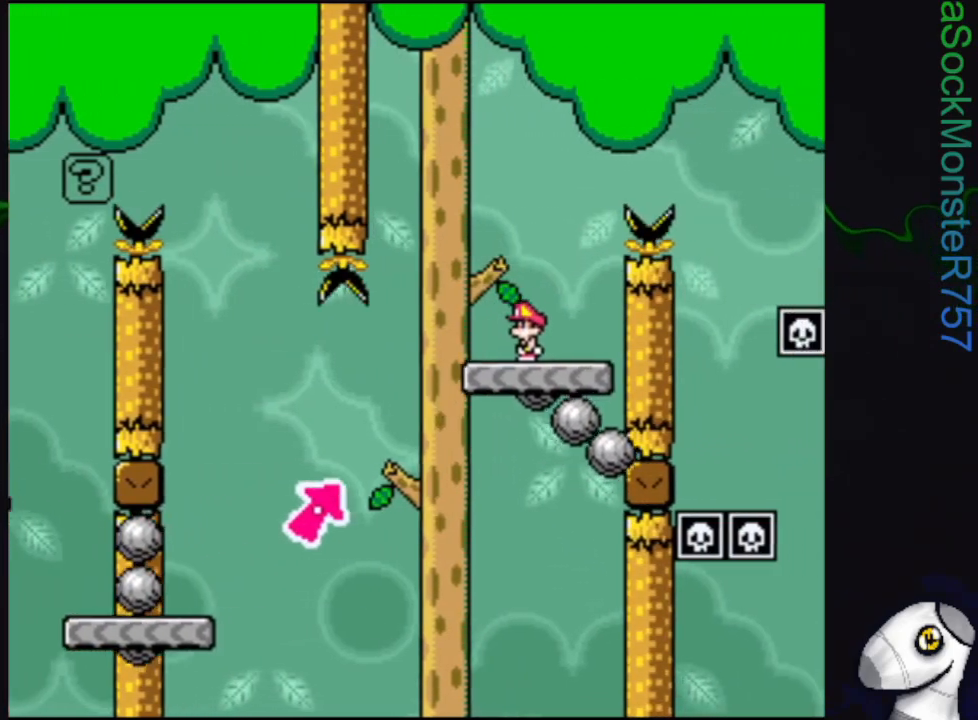
{"buttons": ["CROSS", "SQUARE", "DPAD_RIGHT"], "events": [[217, "CROSS", "down"], [250, "DPAD_RIGHT", "down"]]}
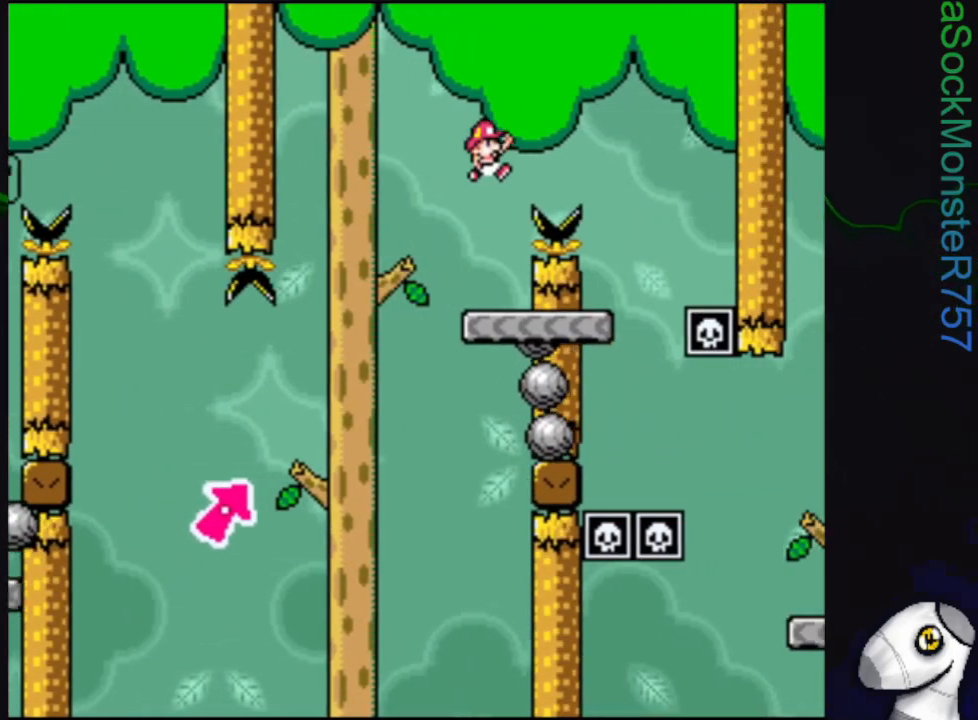
{"buttons": ["SQUARE"], "events": [[83, "DPAD_RIGHT", "up"], [333, "DPAD_LEFT", "down"], [350, "CROSS", "up"], [500, "DPAD_LEFT", "up"]]}
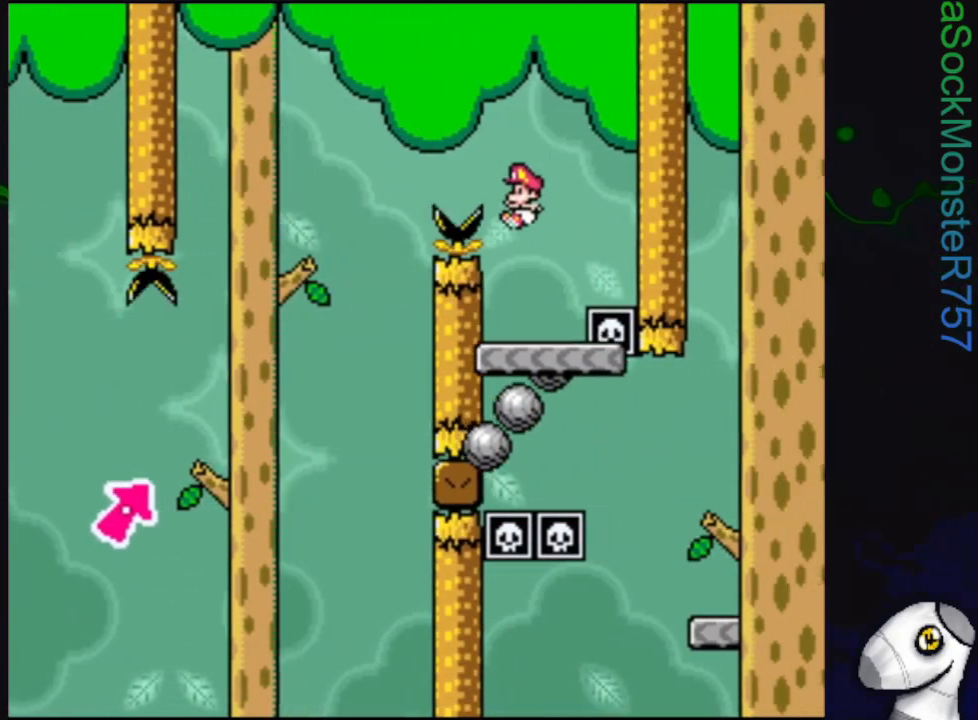
{"buttons": ["SQUARE", "DPAD_RIGHT"], "events": [[150, "DPAD_RIGHT", "down"]]}
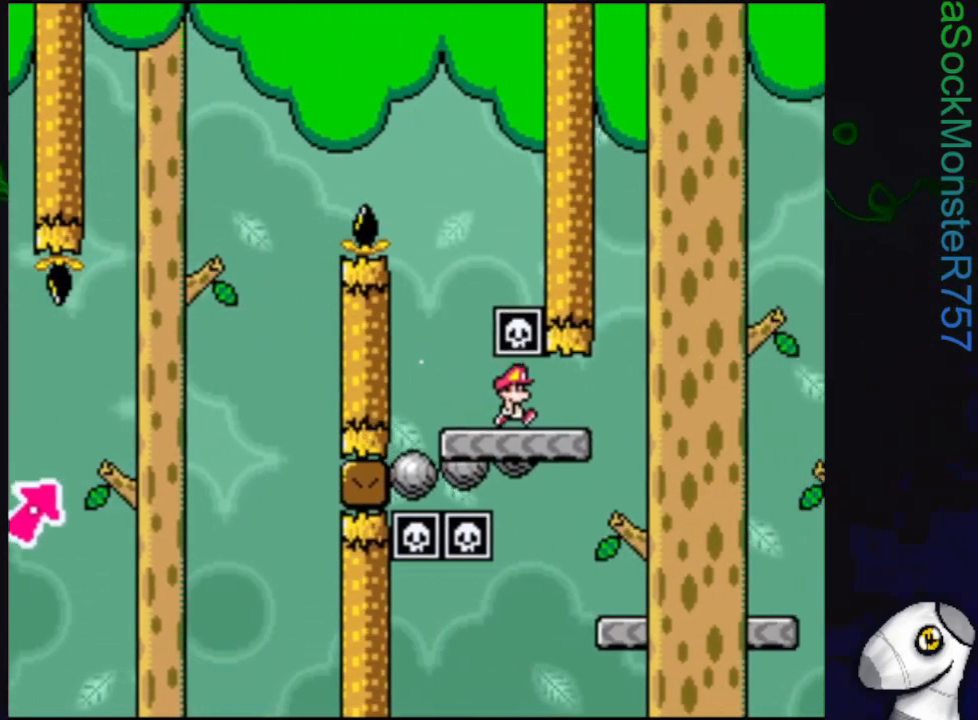
{"buttons": ["SQUARE"], "events": [[150, "DPAD_RIGHT", "up"]]}
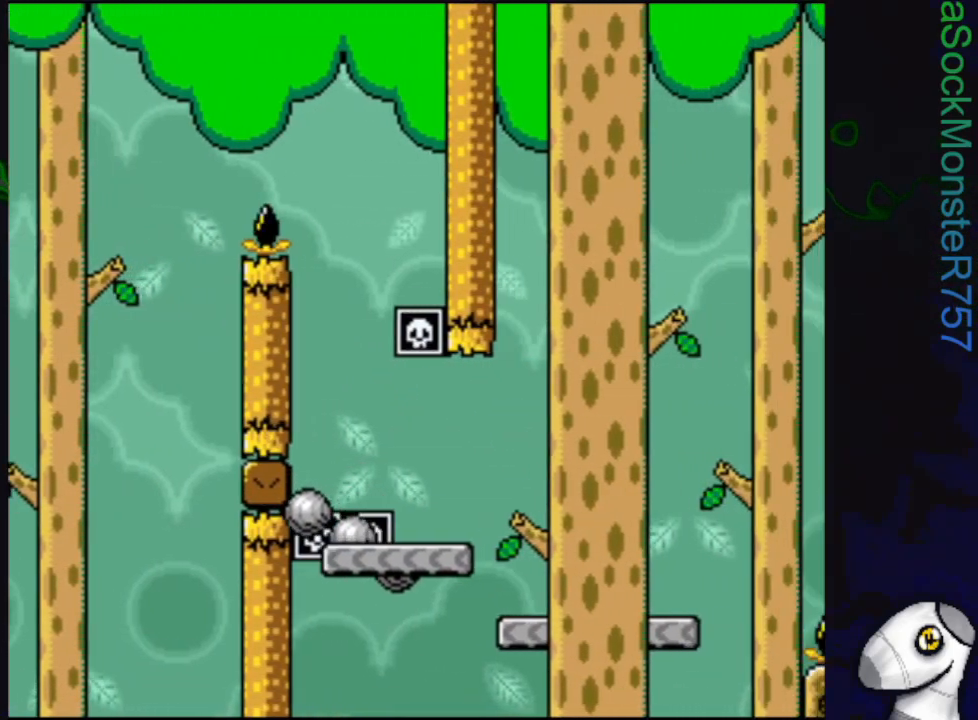
{"buttons": ["CROSS", "SQUARE", "DPAD_RIGHT"], "events": [[167, "DPAD_RIGHT", "down"], [300, "CROSS", "down"]]}
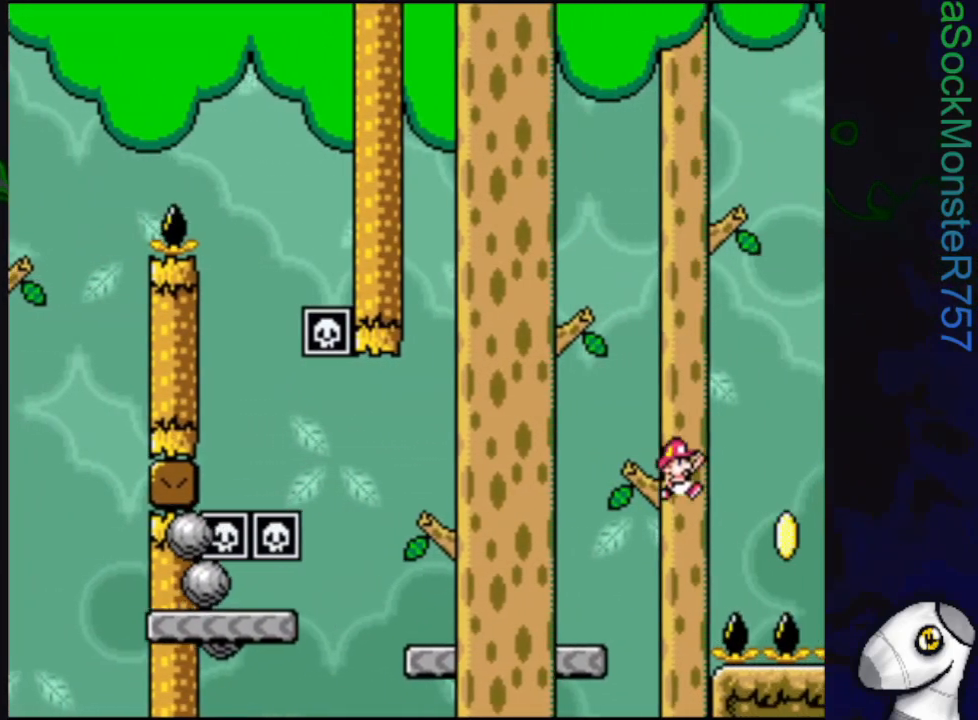
{"buttons": ["CROSS", "SQUARE"], "events": [[17, "DPAD_RIGHT", "up"], [183, "DPAD_LEFT", "down"], [350, "DPAD_LEFT", "up"]]}
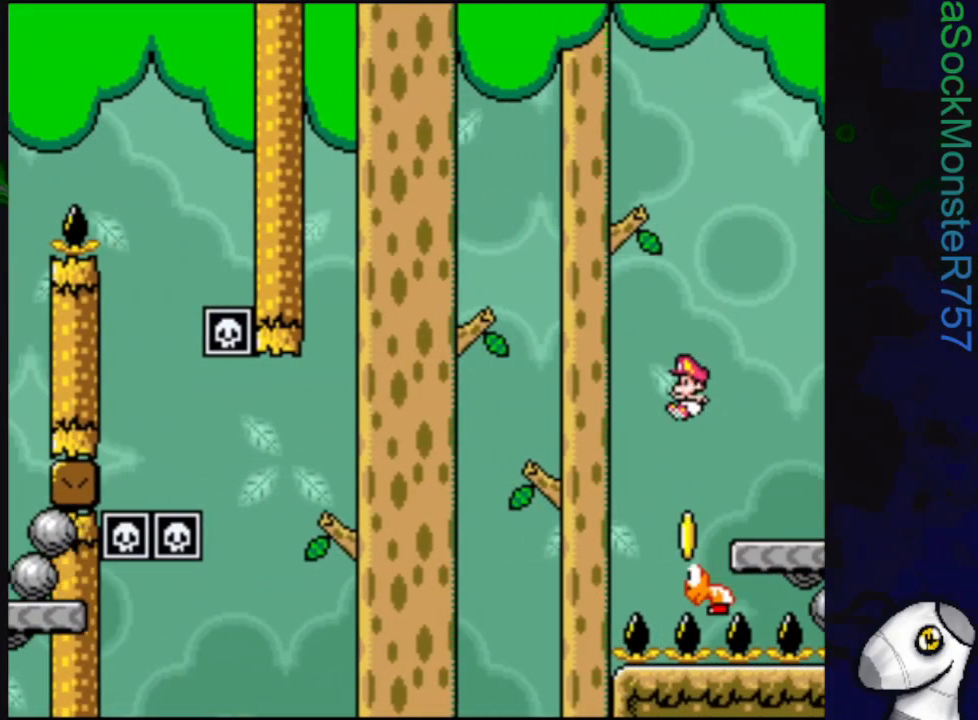
{"buttons": ["CROSS", "SQUARE"], "events": [[117, "DPAD_RIGHT", "down"], [417, "DPAD_RIGHT", "up"]]}
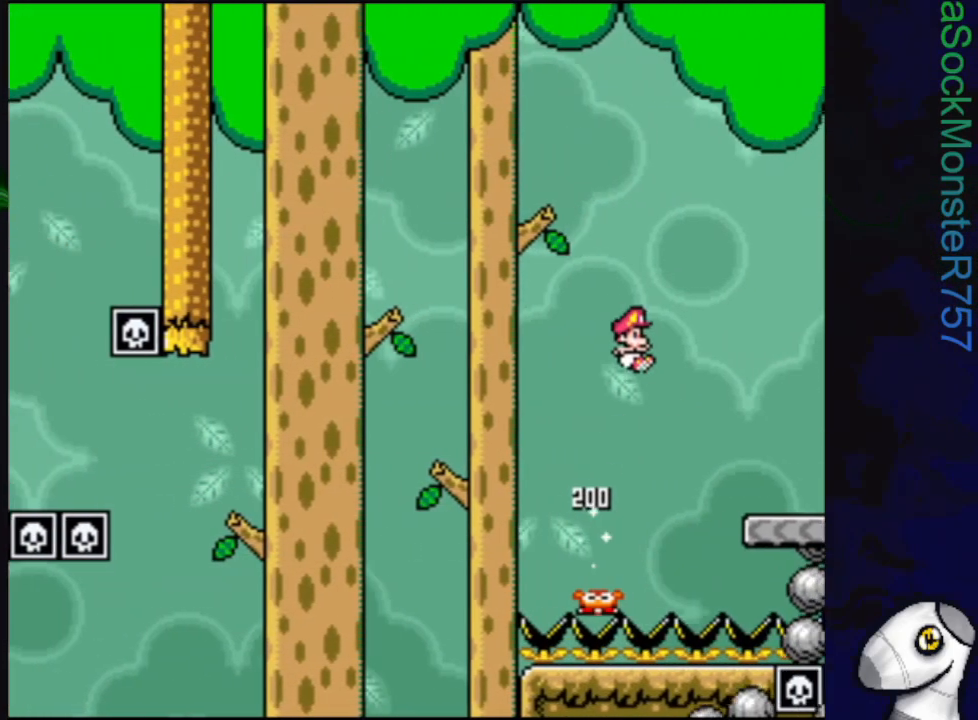
{"buttons": ["CROSS", "SQUARE", "DPAD_RIGHT"], "events": [[83, "DPAD_LEFT", "down"], [200, "DPAD_LEFT", "up"], [433, "DPAD_RIGHT", "down"]]}